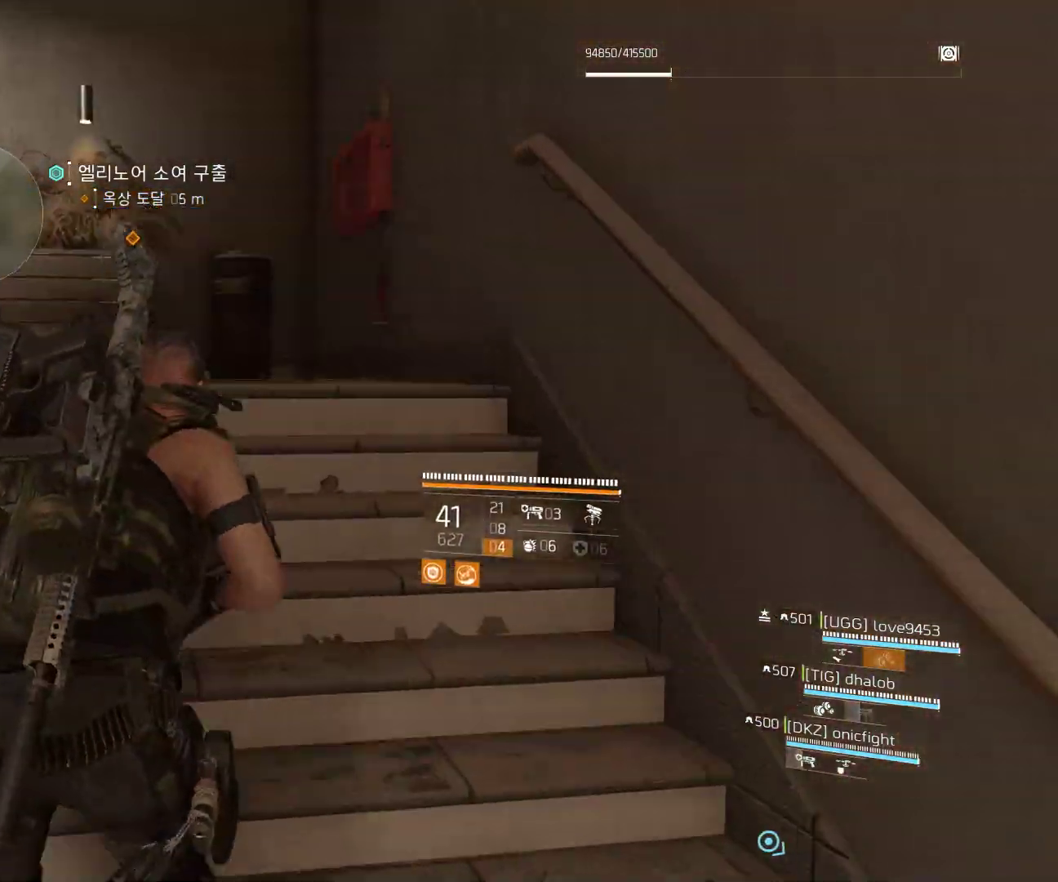
Gameplay with a controller (Xbox layout); each line is a JSON object with the inputs held at the frame after it. "events" lists button and stick changes between this image and that frame as [ms after this image, input, new state], when the widget could be followed in between. Not read: DPAD_DOWN DPAD_LEFT DPAD_RIGHT DPAD_UP HOME L1 L2 L3 R1 R2 R3 TOUCHPAD other_buttons right_stick.
{"buttons": [], "left_stick": "up", "events": []}
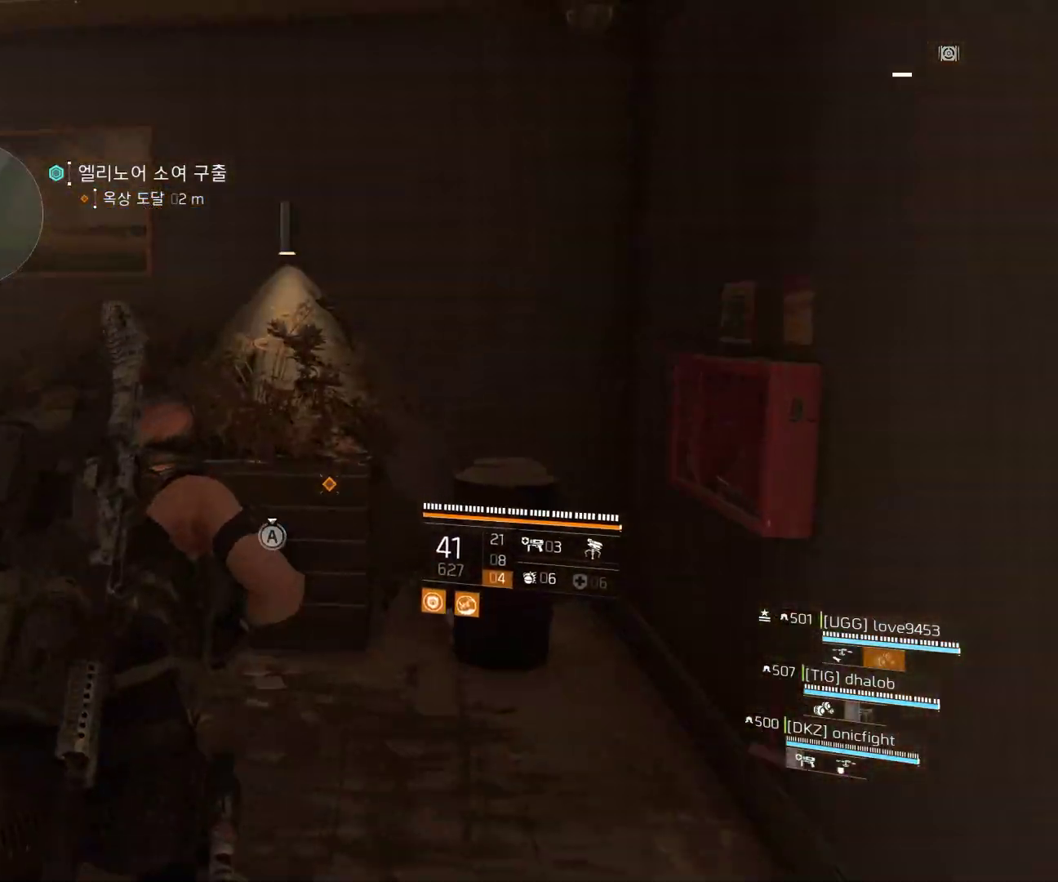
{"buttons": [], "left_stick": "up", "events": []}
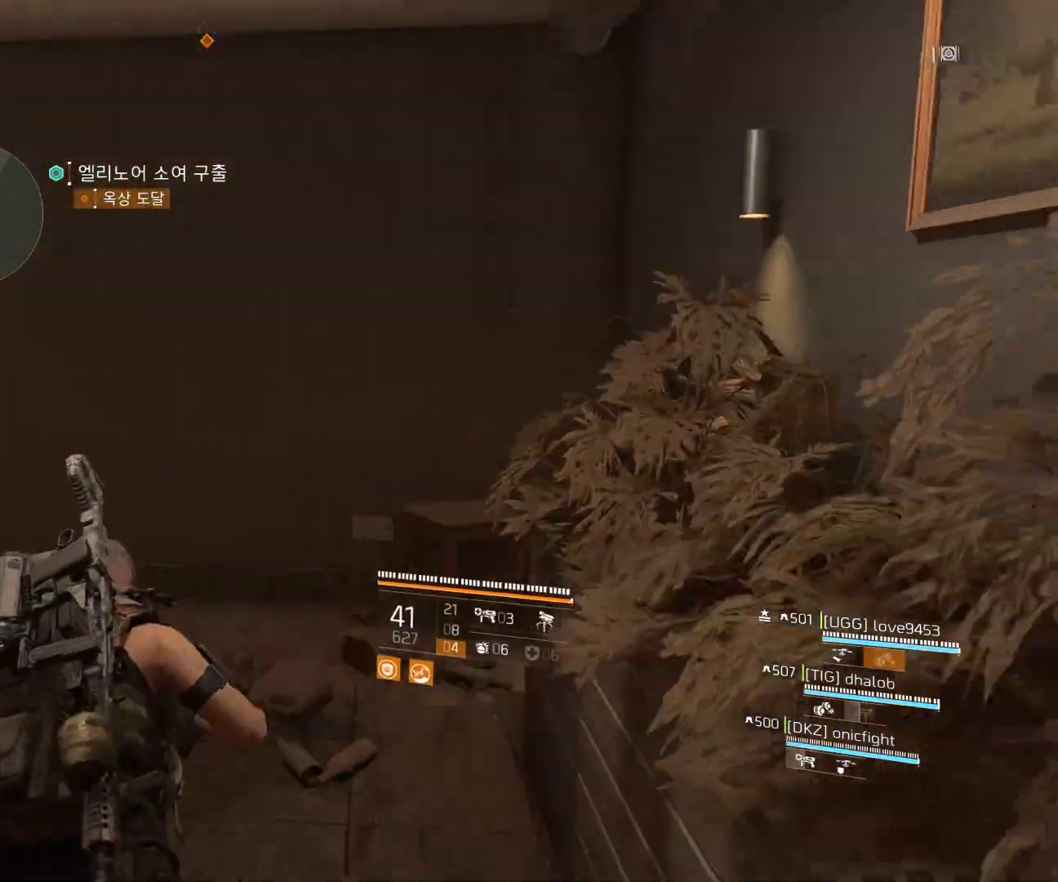
{"buttons": [], "left_stick": "up", "events": []}
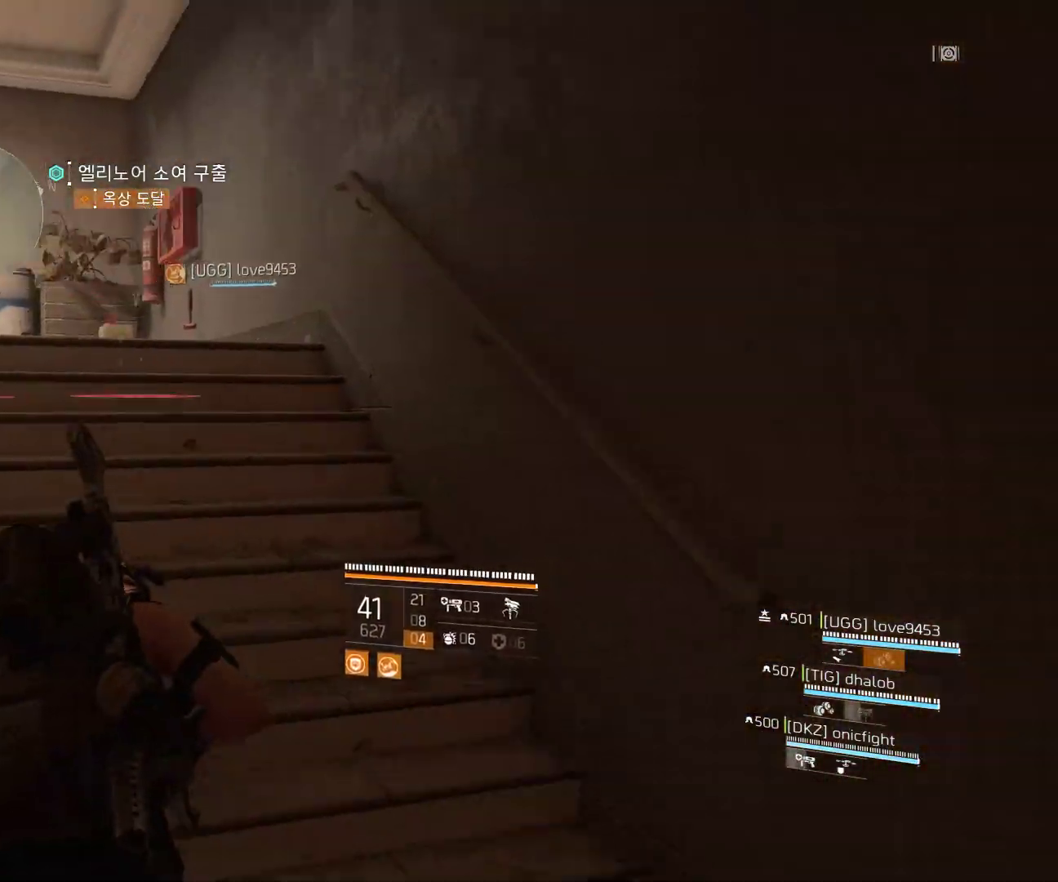
{"buttons": [], "left_stick": "up", "events": []}
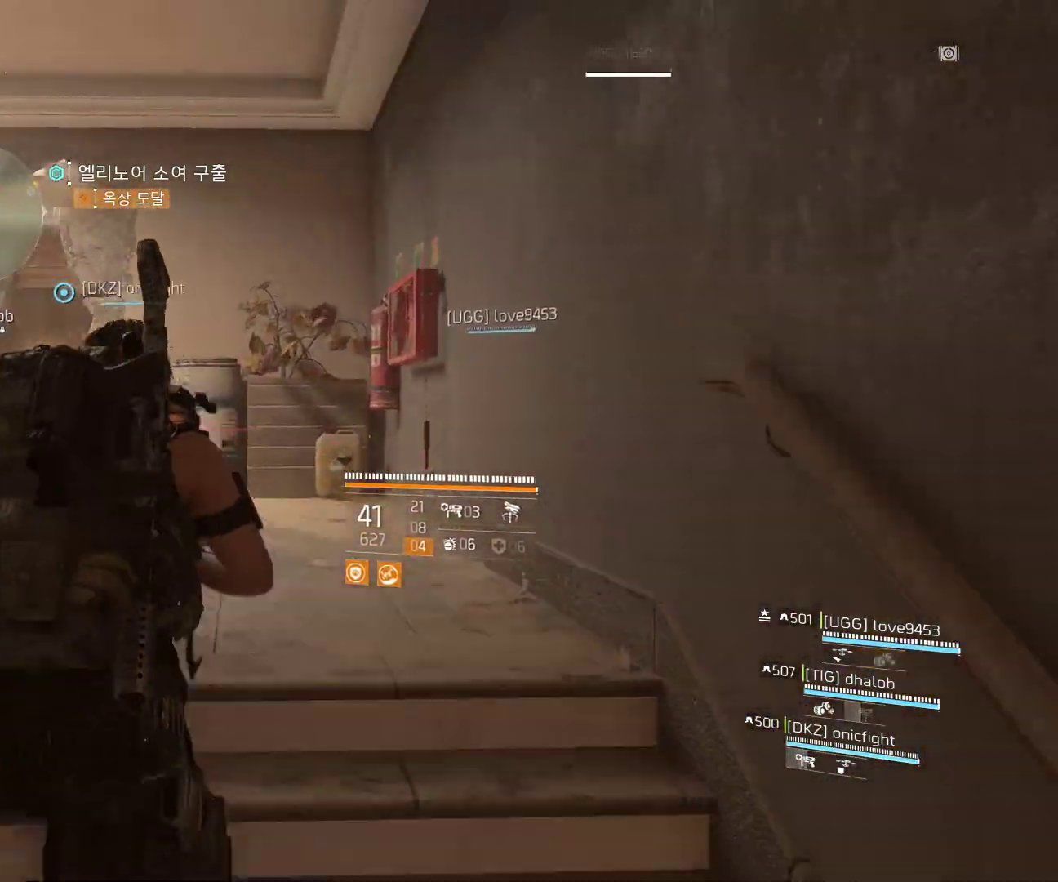
{"buttons": [], "left_stick": "up", "events": []}
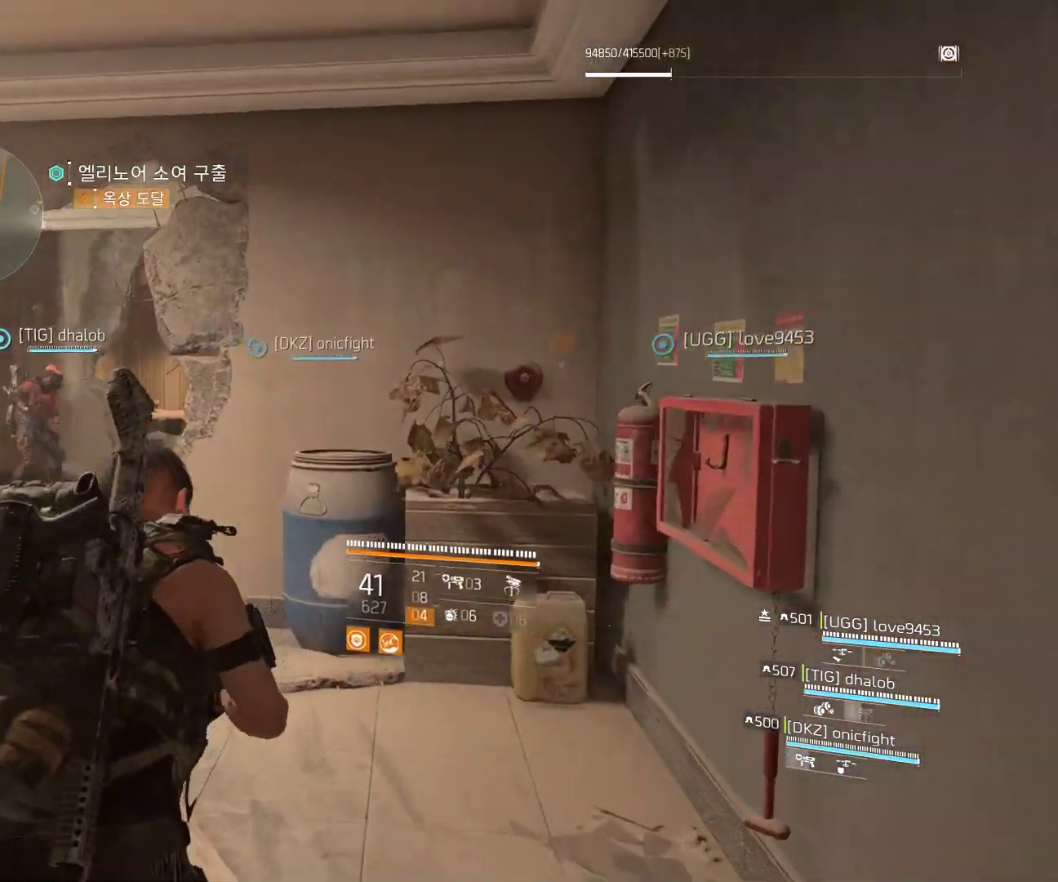
{"buttons": [], "left_stick": "up", "events": []}
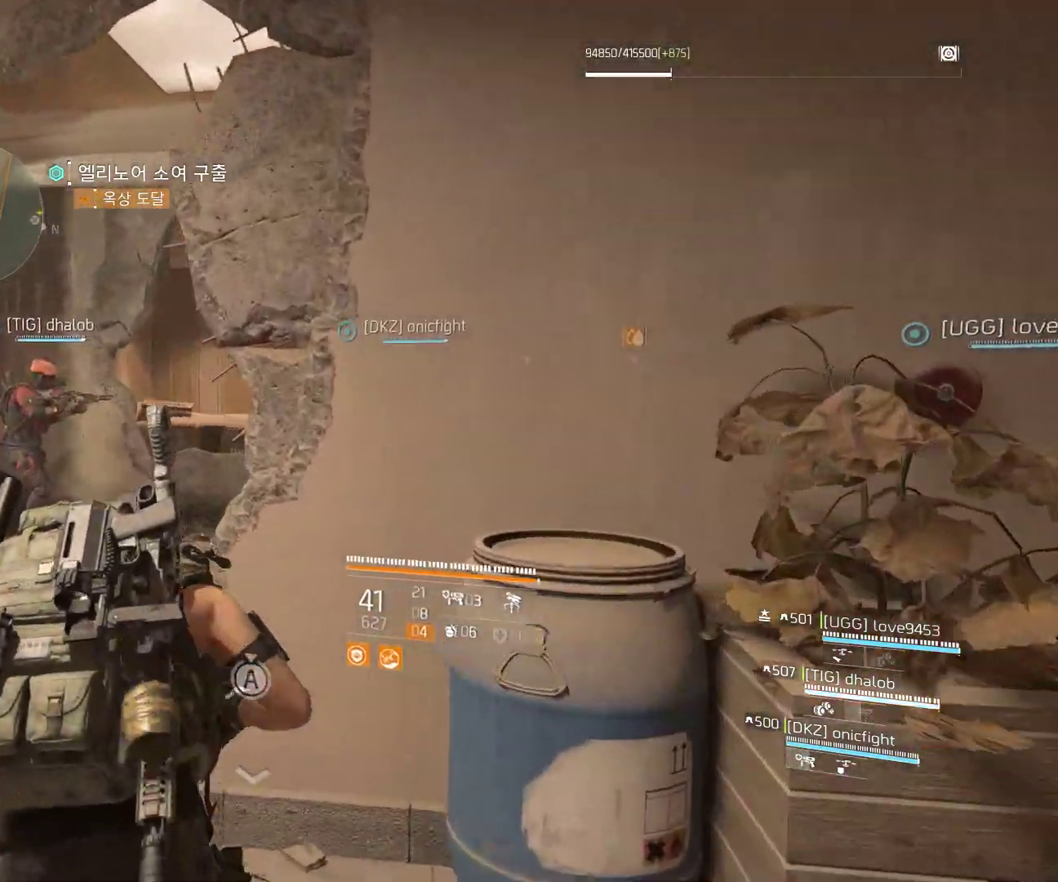
{"buttons": [], "left_stick": "up", "events": []}
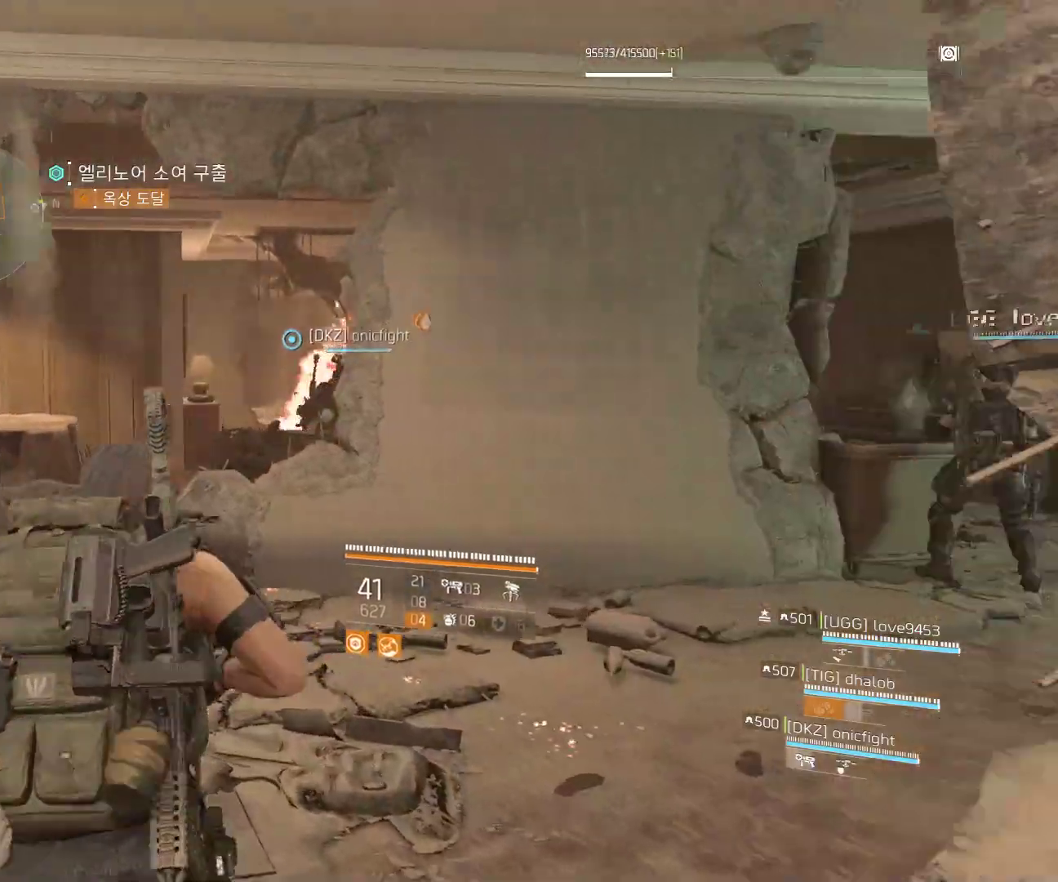
{"buttons": [], "left_stick": "up-right", "events": [[283, "left_stick", "up-right"]]}
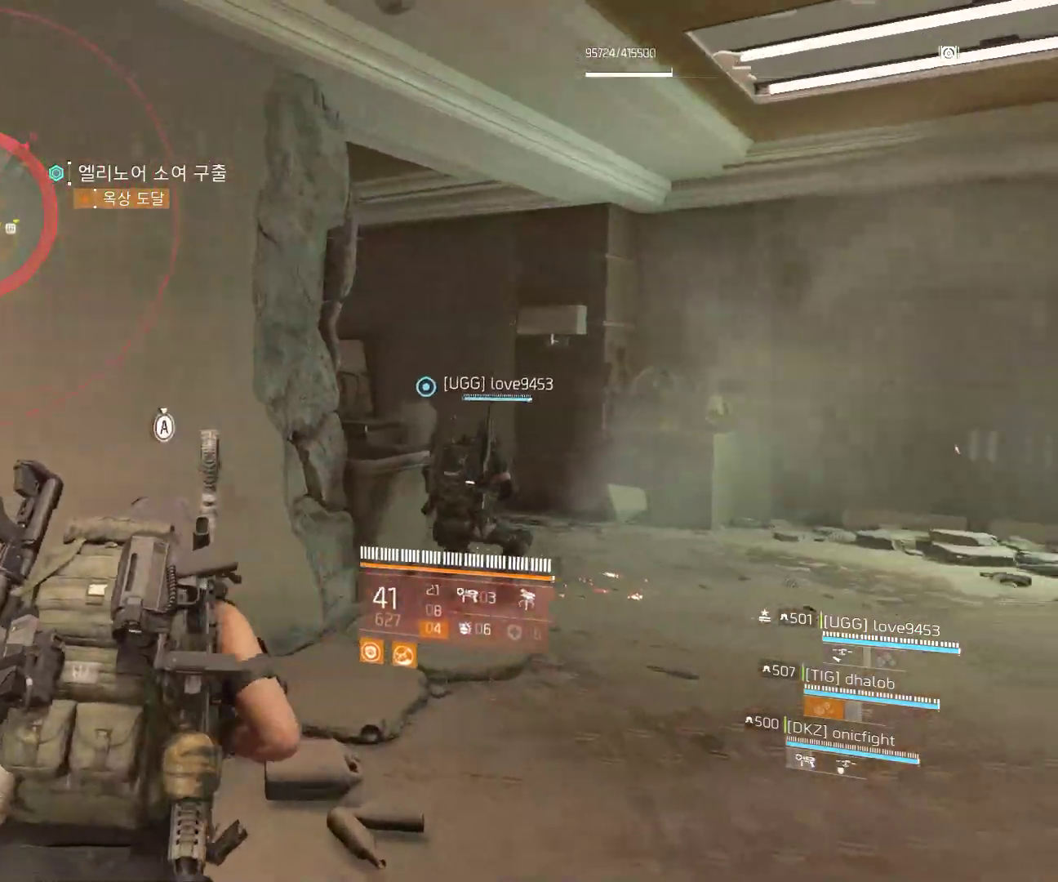
{"buttons": [], "left_stick": "up-right"}
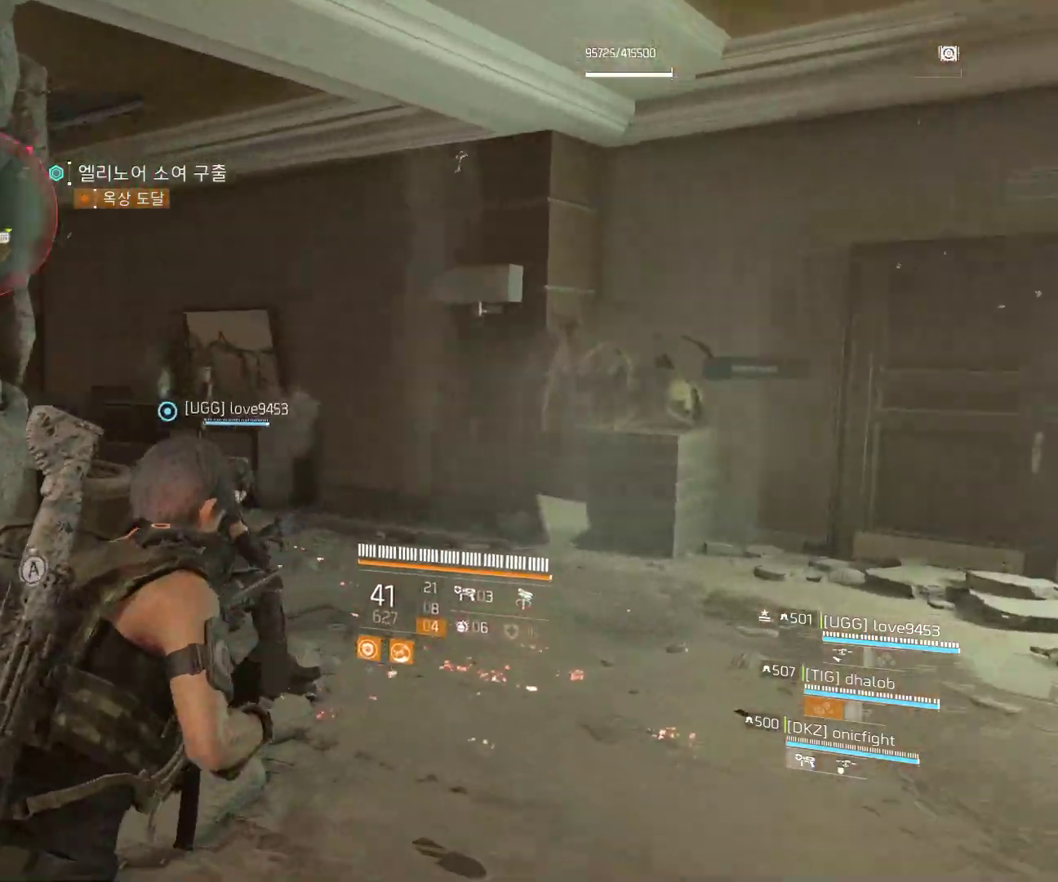
{"buttons": [], "left_stick": "up-right", "events": []}
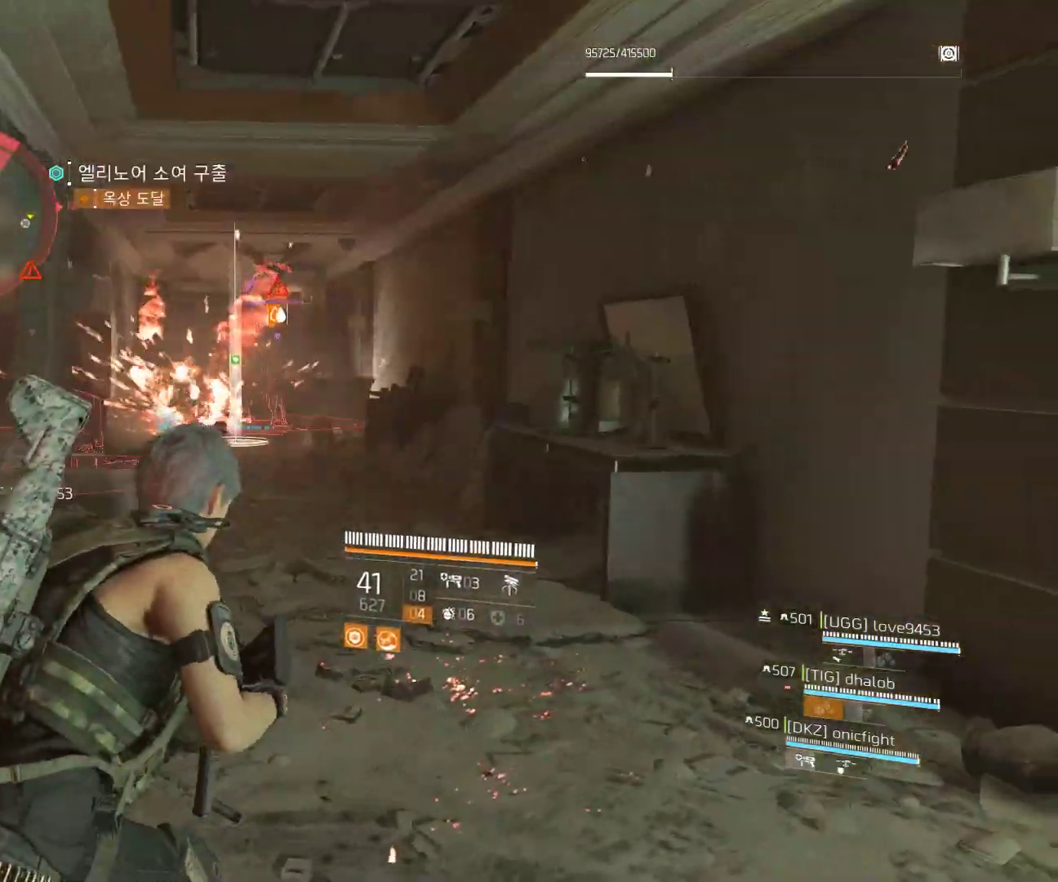
{"buttons": [], "left_stick": "up-right"}
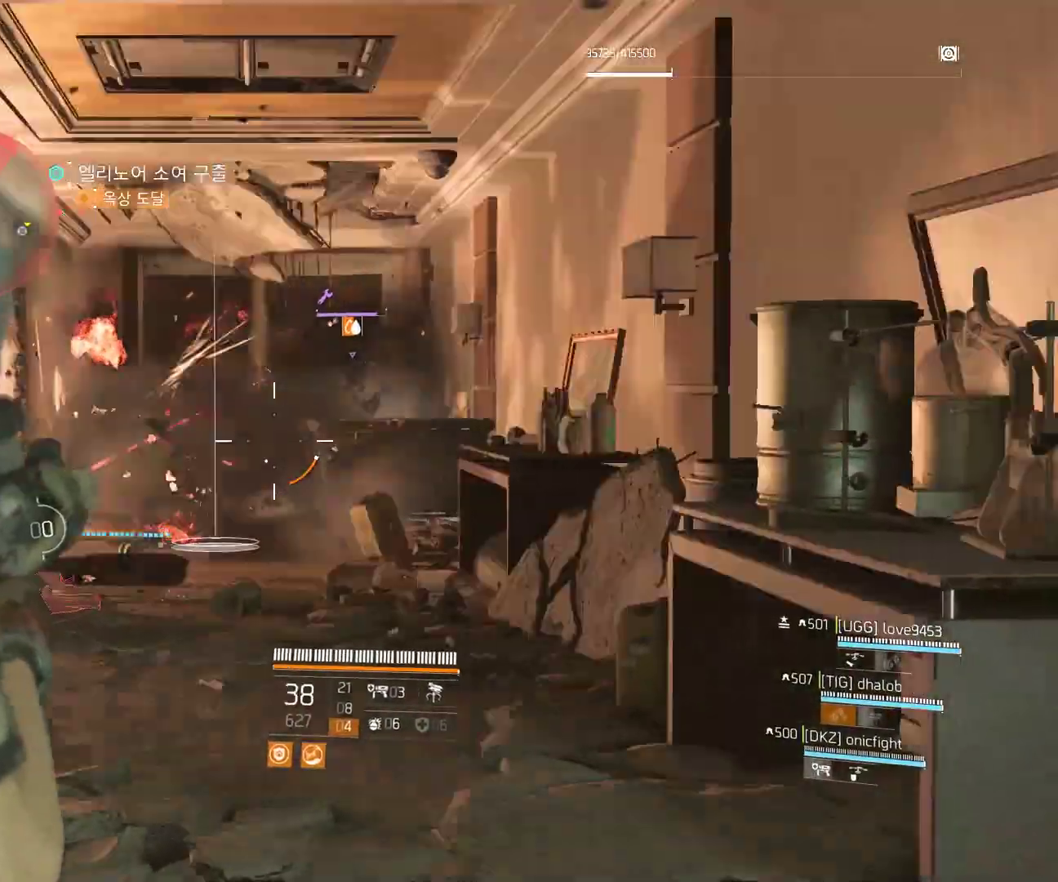
{"buttons": [], "left_stick": "up-right", "events": []}
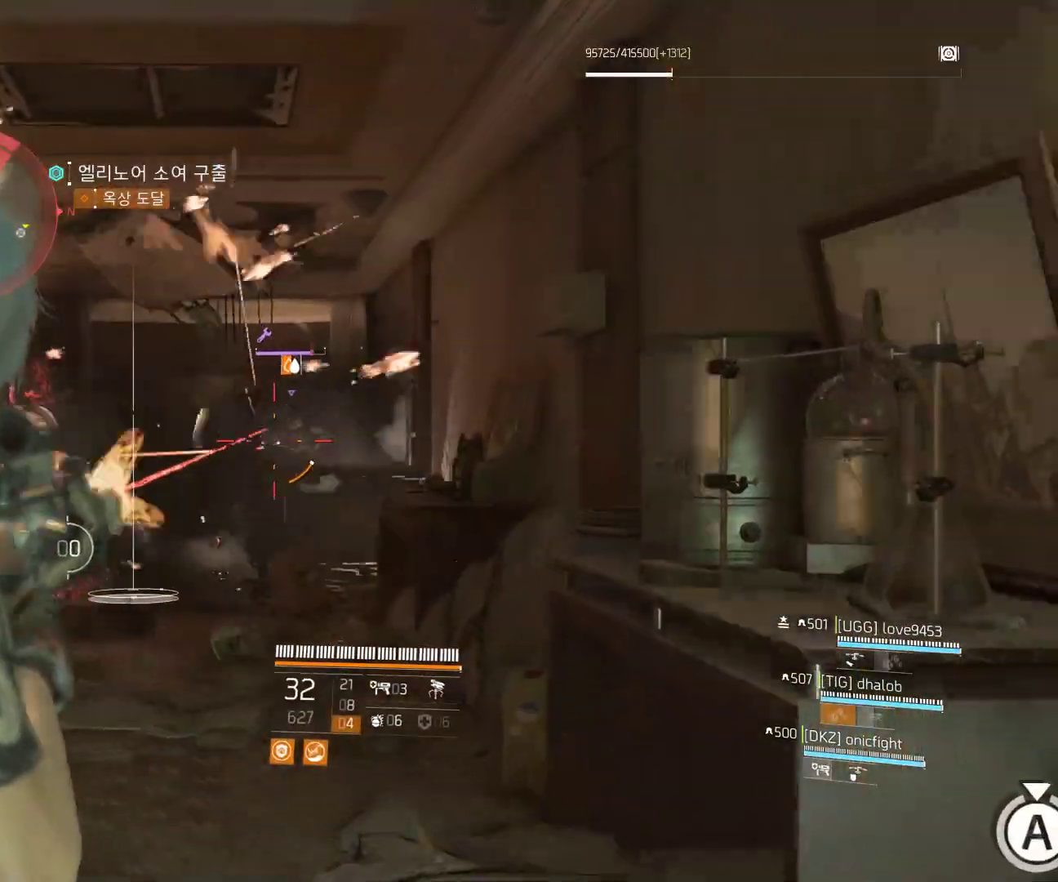
{"buttons": [], "left_stick": "up-right", "events": []}
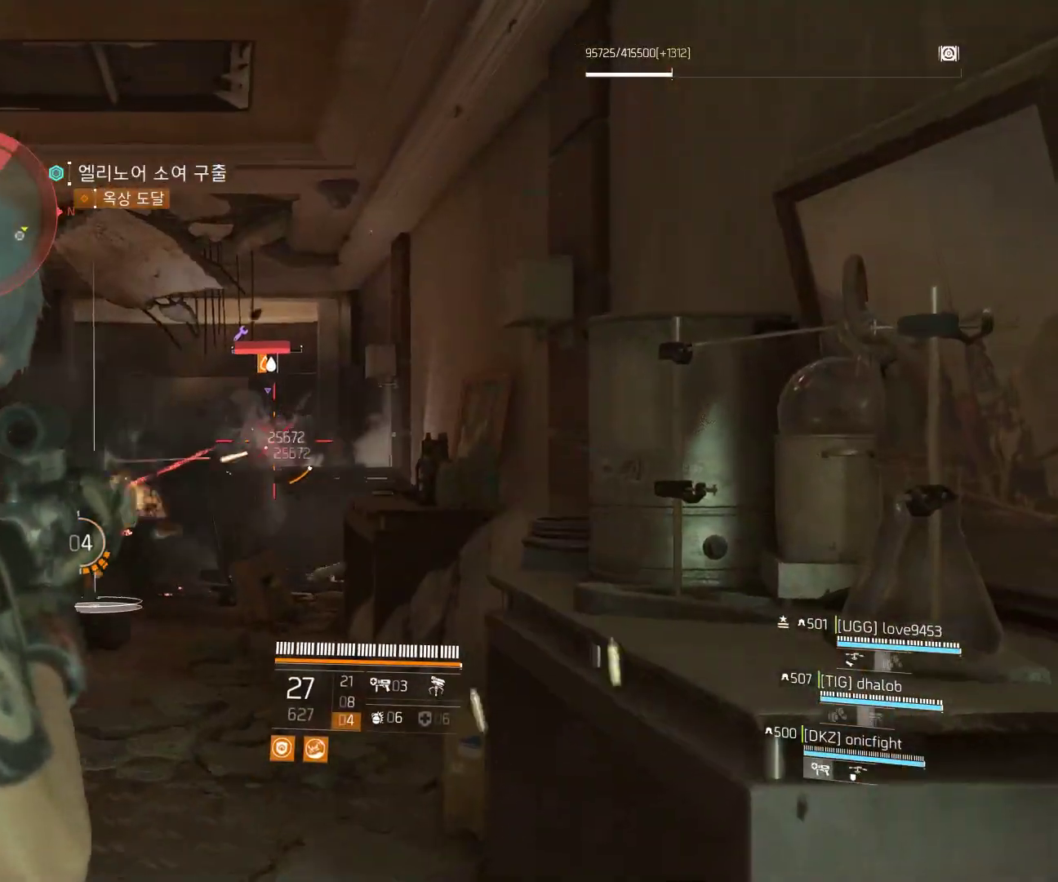
{"buttons": [], "left_stick": "up-left"}
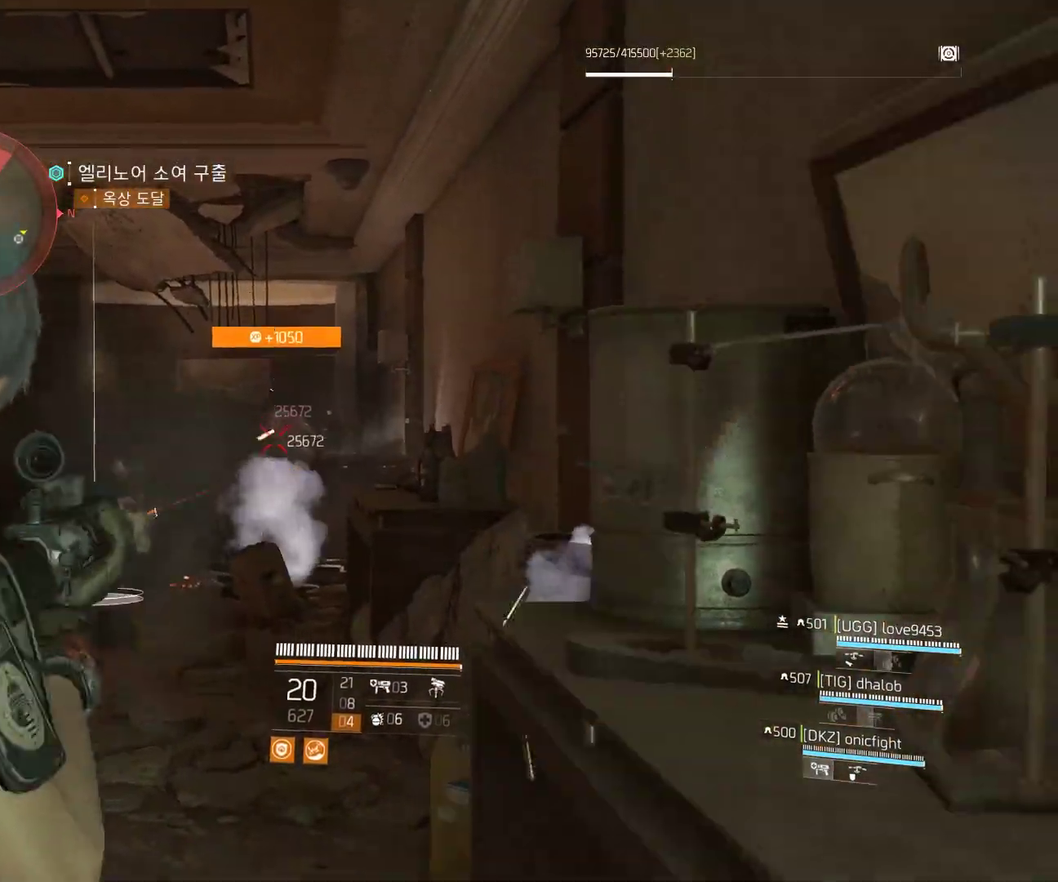
{"buttons": [], "left_stick": "up", "events": [[450, "left_stick", "up"]]}
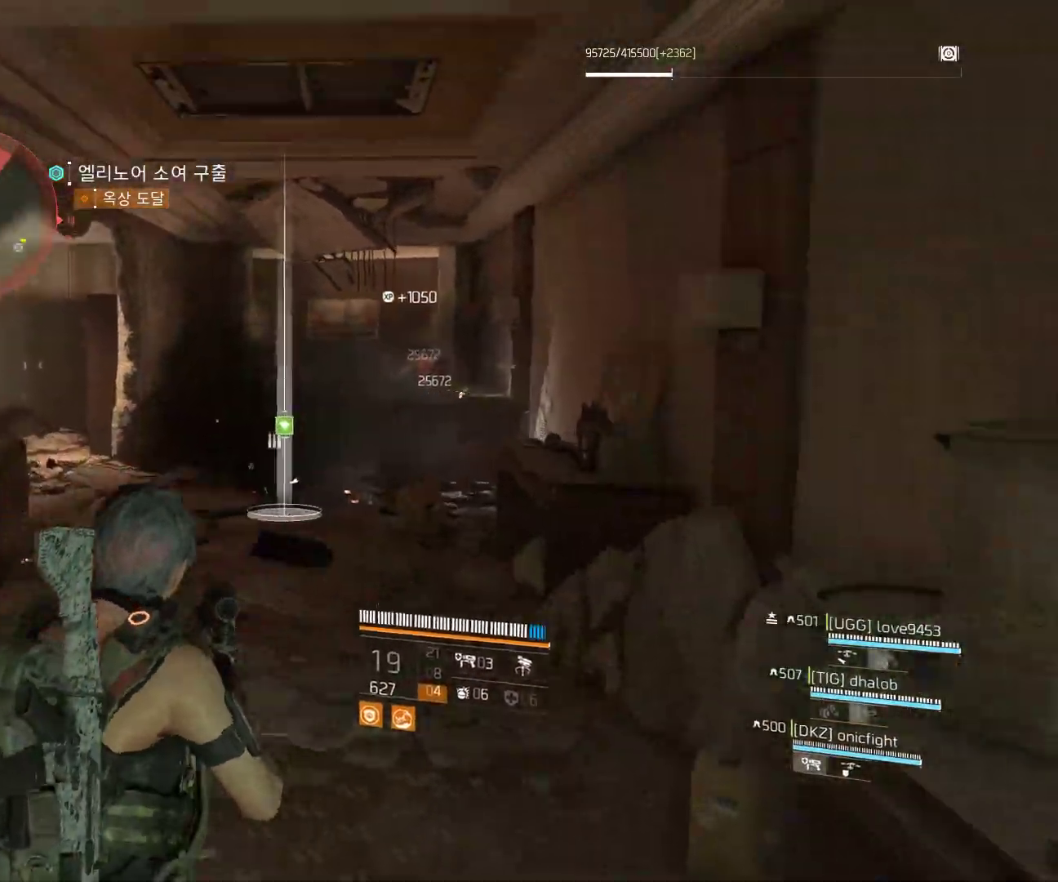
{"buttons": [], "left_stick": "up", "events": []}
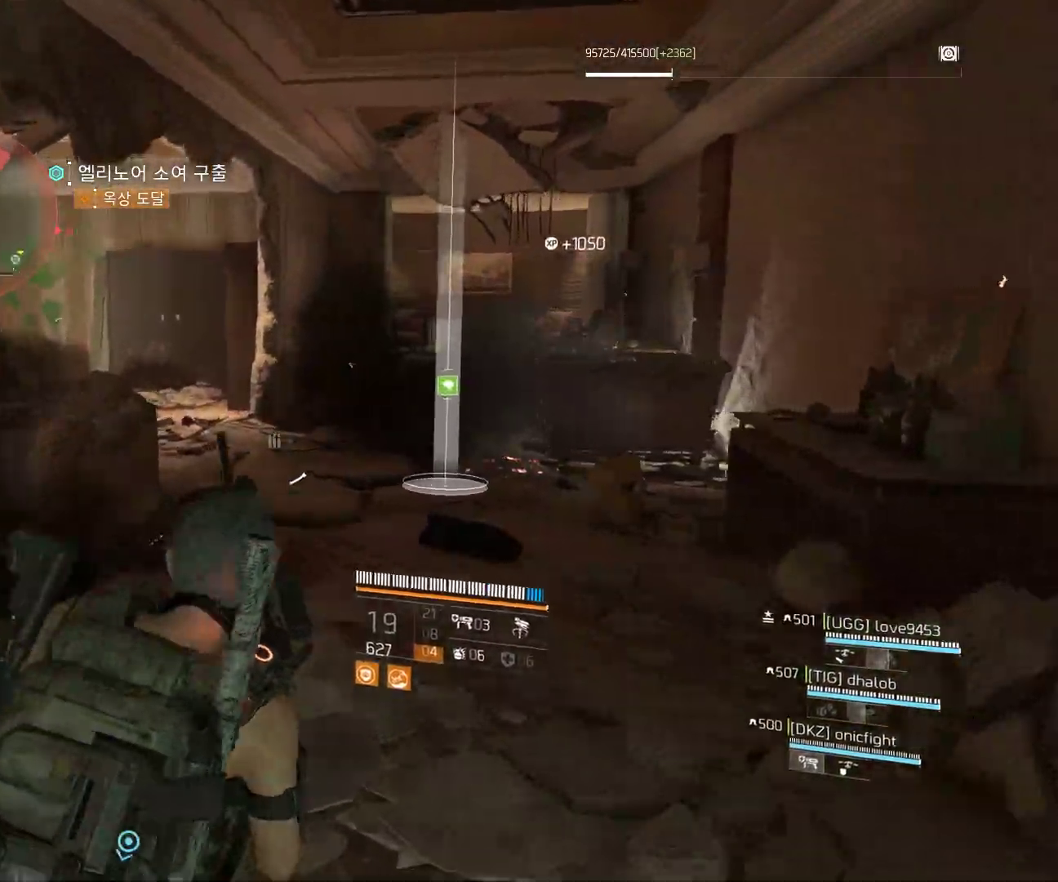
{"buttons": [], "left_stick": "down-right", "events": [[233, "left_stick", "up-right"], [417, "left_stick", "down-right"]]}
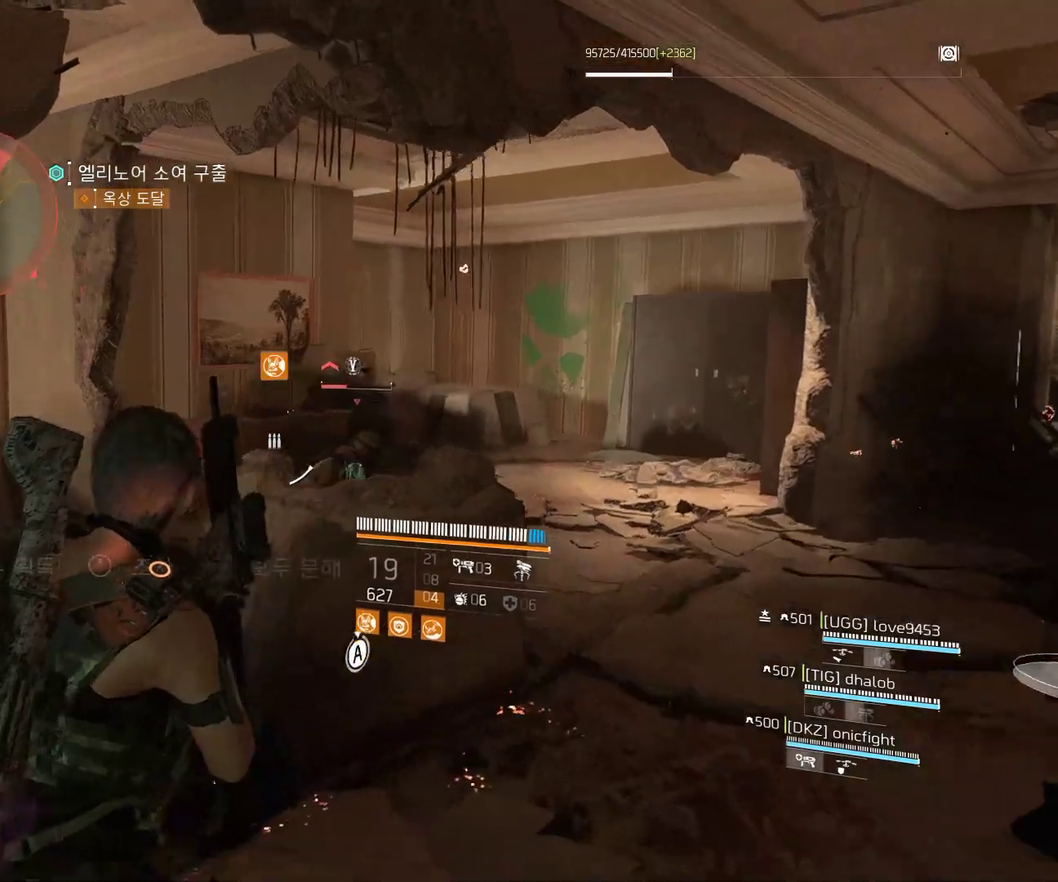
{"buttons": [], "left_stick": "down", "events": [[283, "left_stick", "down"]]}
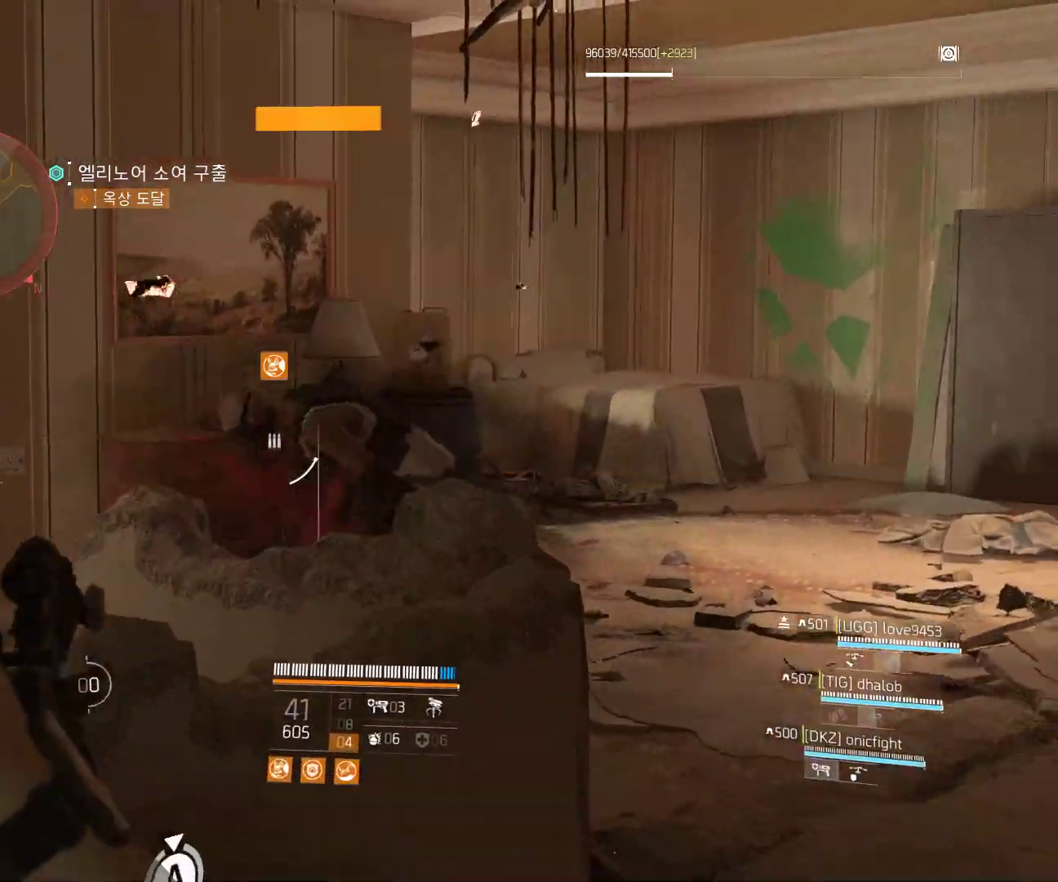
{"buttons": [], "left_stick": "up-left", "events": [[50, "left_stick", "left"], [100, "left_stick", "up-left"]]}
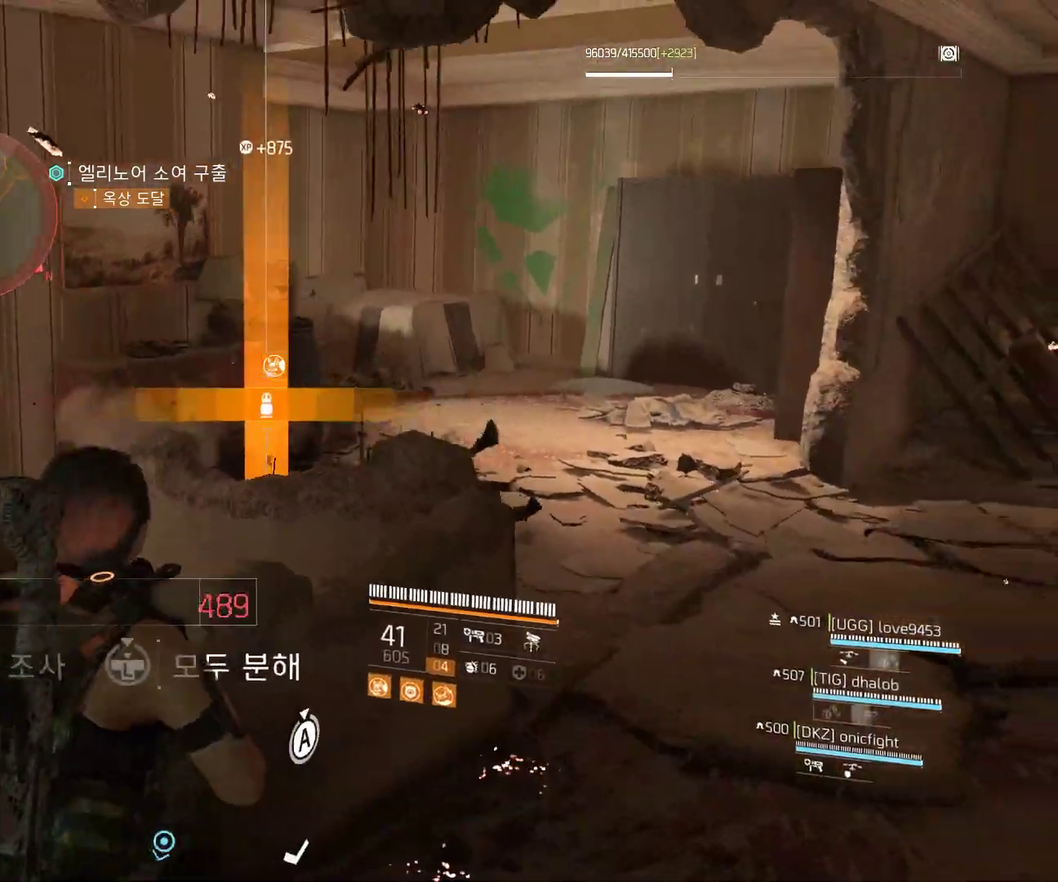
{"buttons": [], "left_stick": "down-right", "events": [[17, "left_stick", "center"], [317, "left_stick", "down-right"]]}
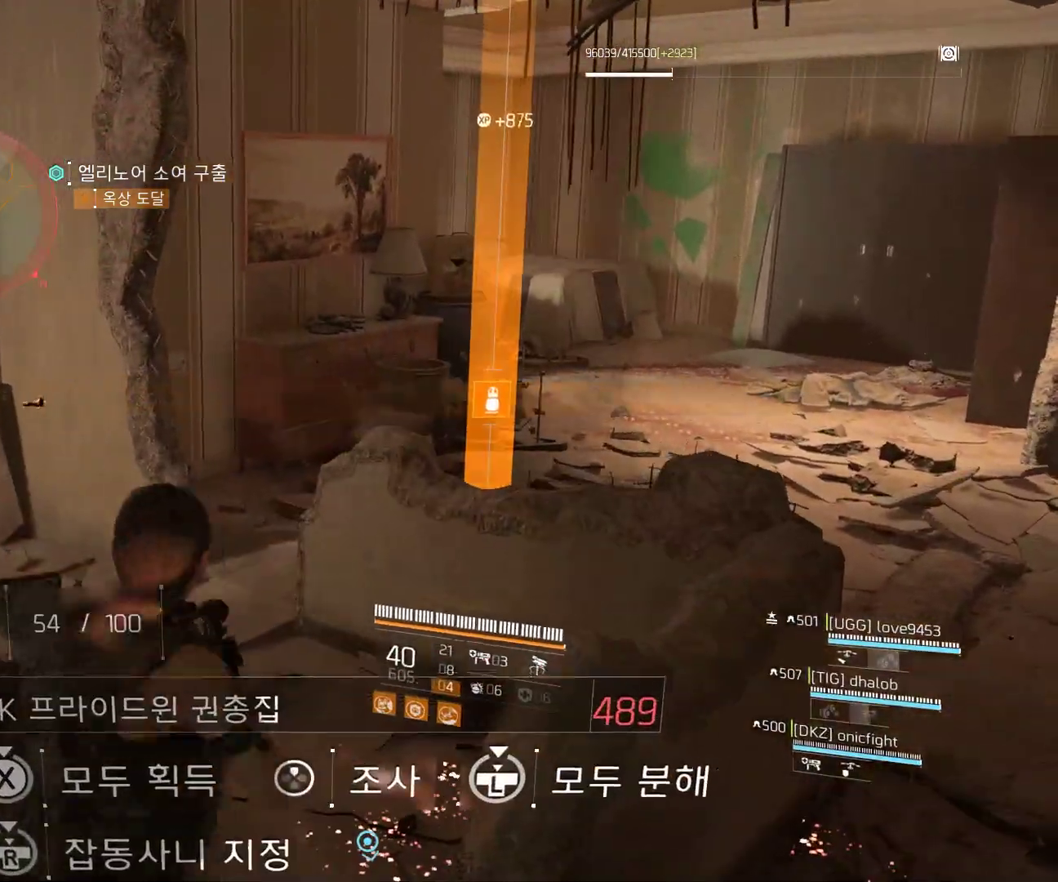
{"buttons": [], "left_stick": "center", "events": [[133, "left_stick", "down"], [317, "left_stick", "center"]]}
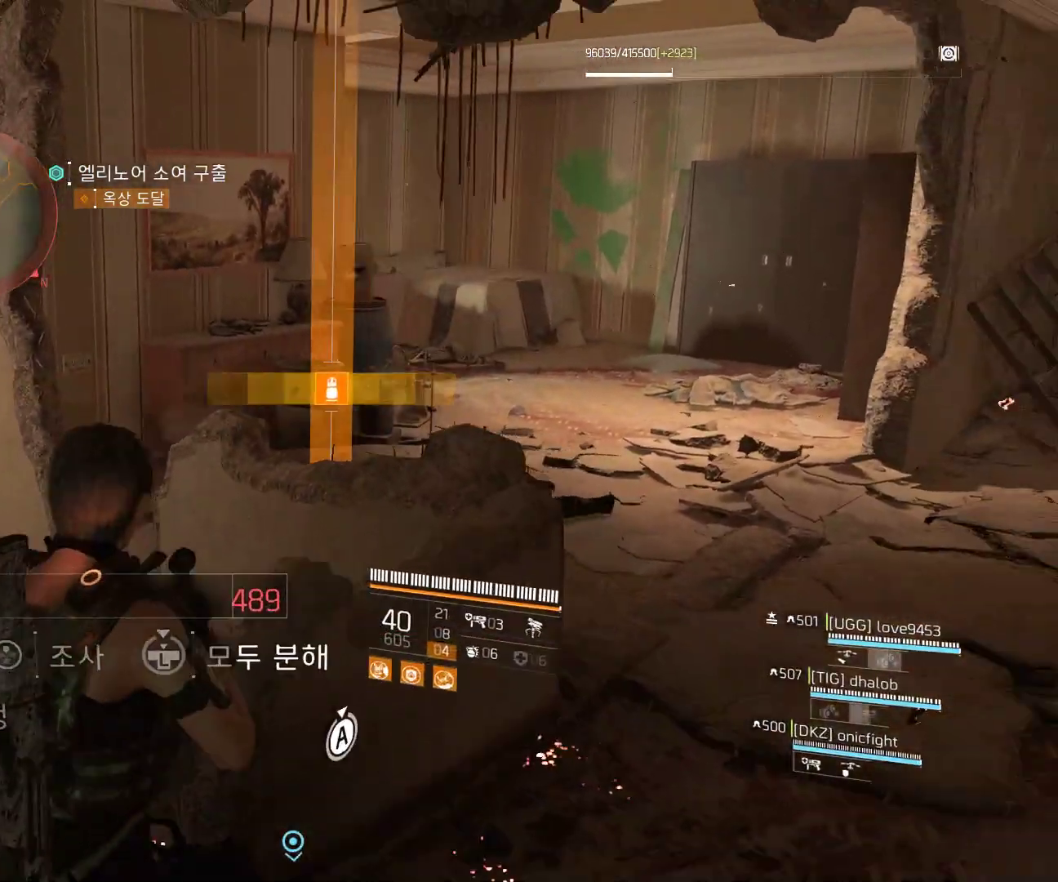
{"buttons": [], "left_stick": "up-right", "events": [[233, "left_stick", "up-right"]]}
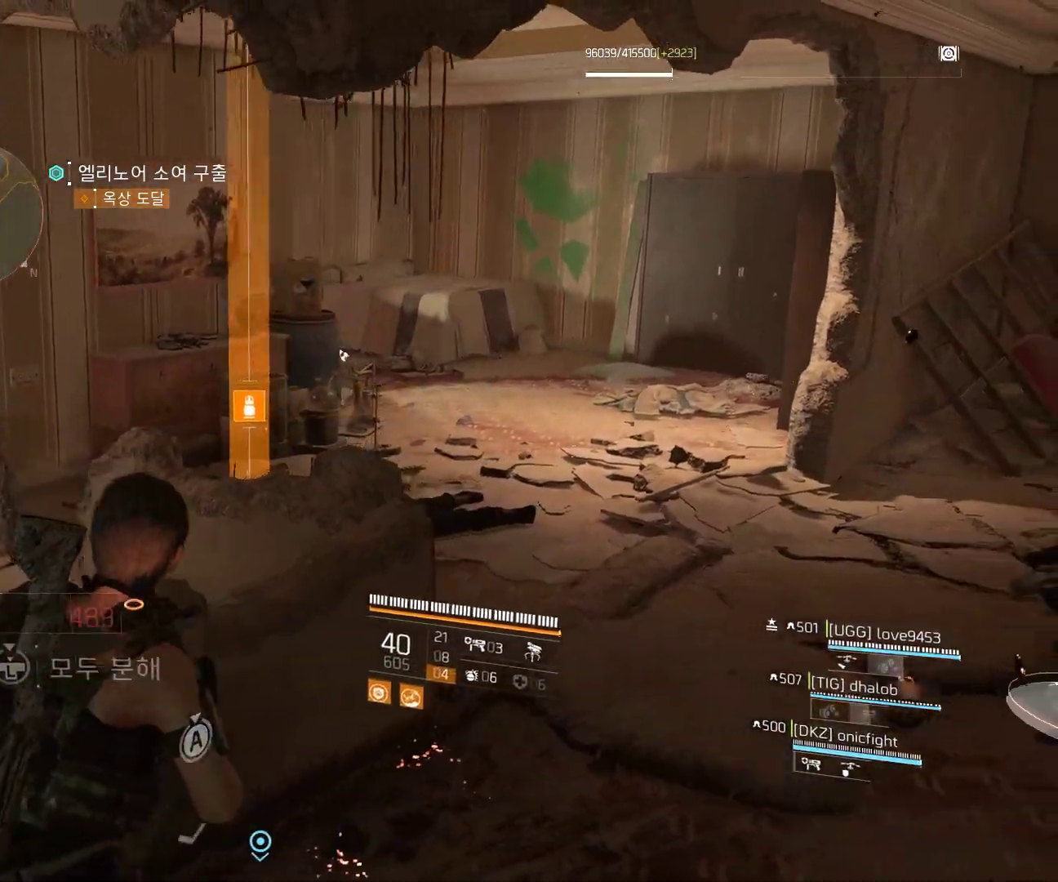
{"buttons": [], "left_stick": "up", "events": [[267, "left_stick", "up"]]}
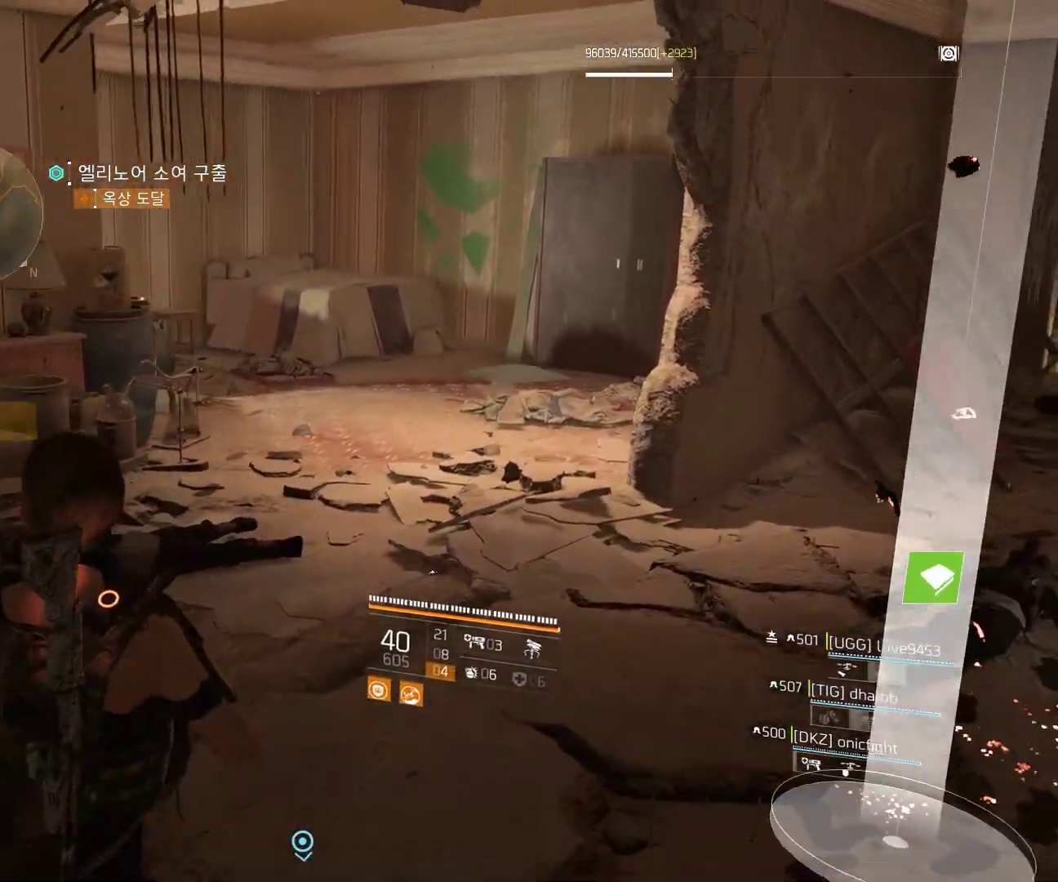
{"buttons": [], "left_stick": "up", "events": []}
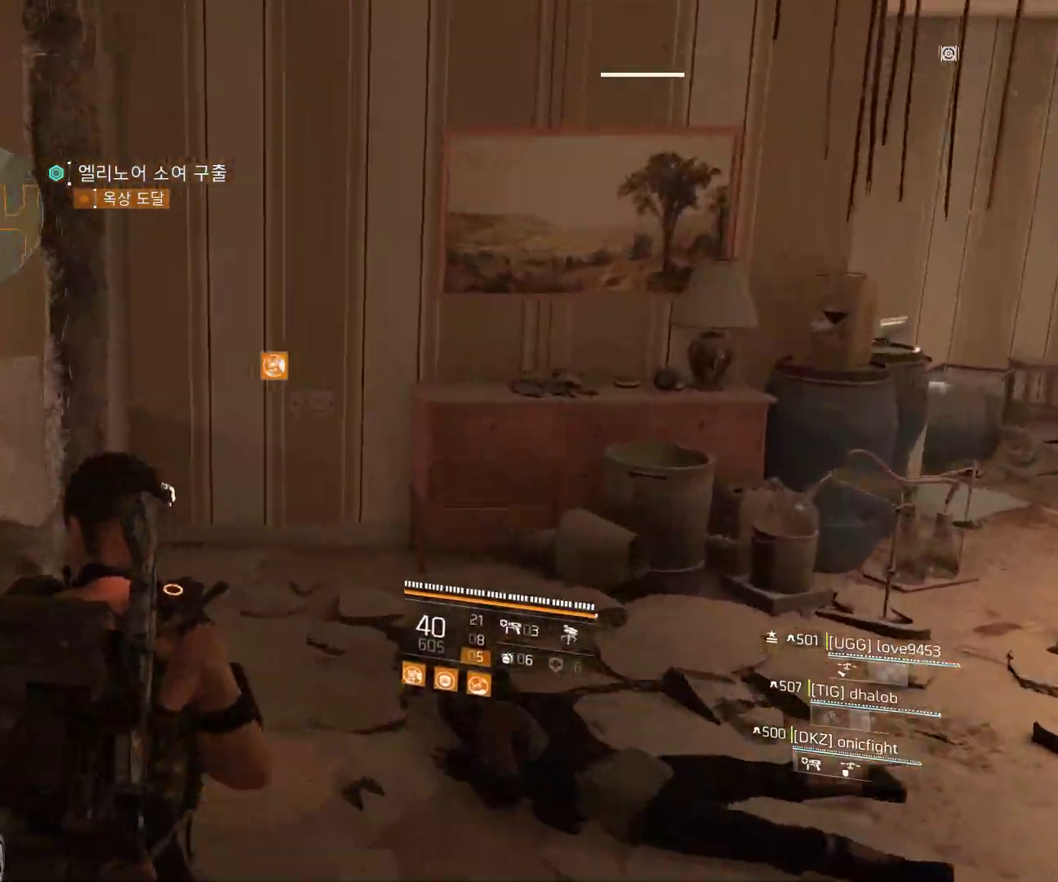
{"buttons": [], "left_stick": "center", "events": [[250, "left_stick", "center"]]}
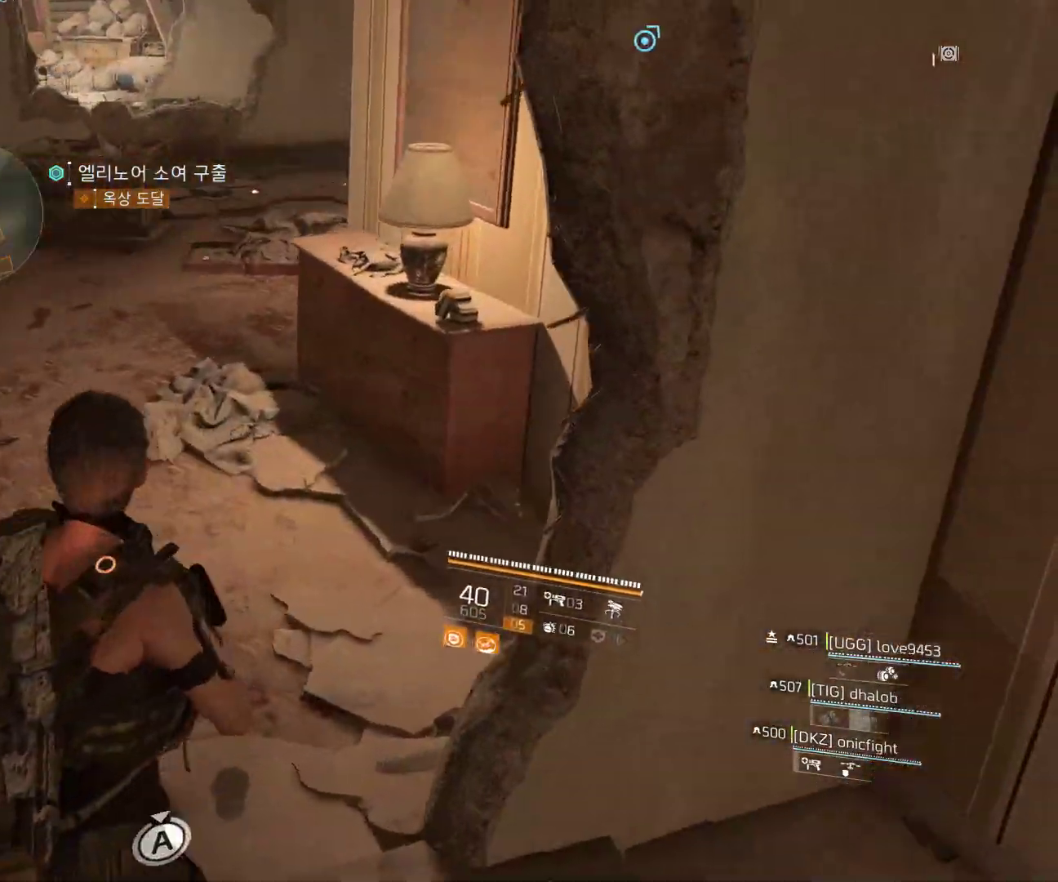
{"buttons": [], "left_stick": "up-right", "events": [[117, "left_stick", "left"], [267, "left_stick", "up-right"]]}
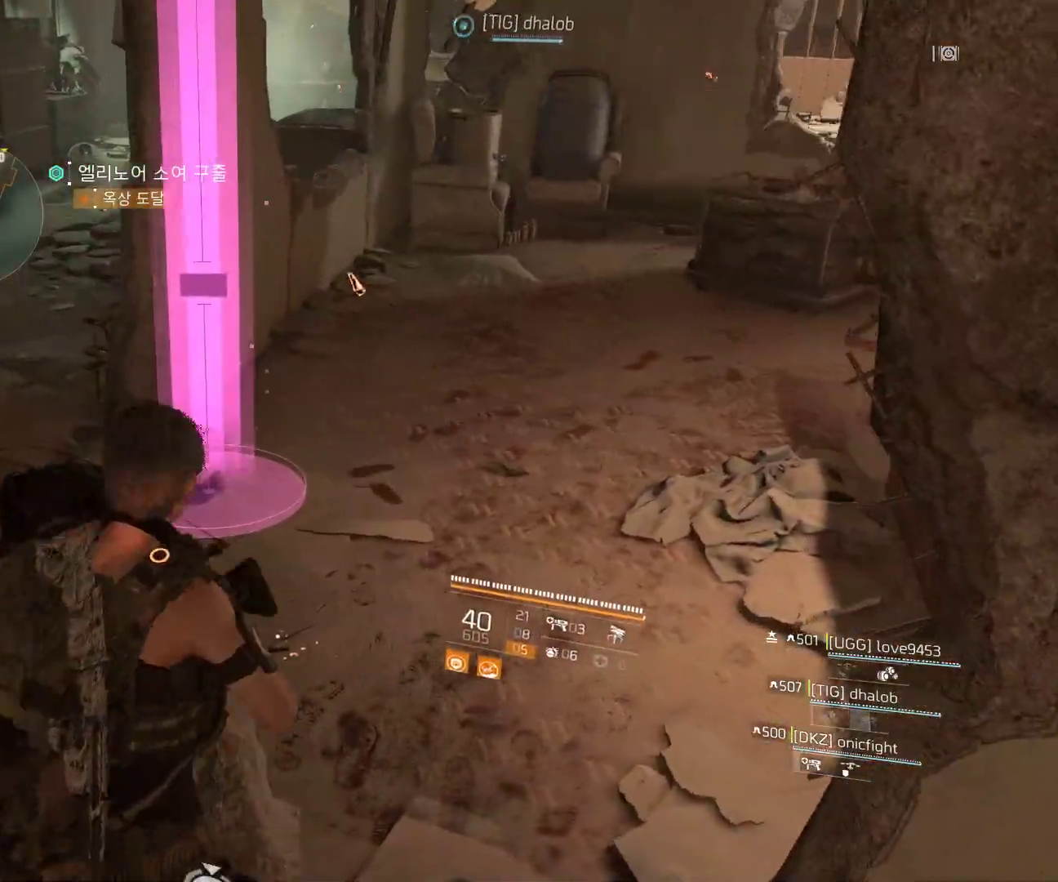
{"buttons": [], "left_stick": "up", "events": [[400, "left_stick", "up"]]}
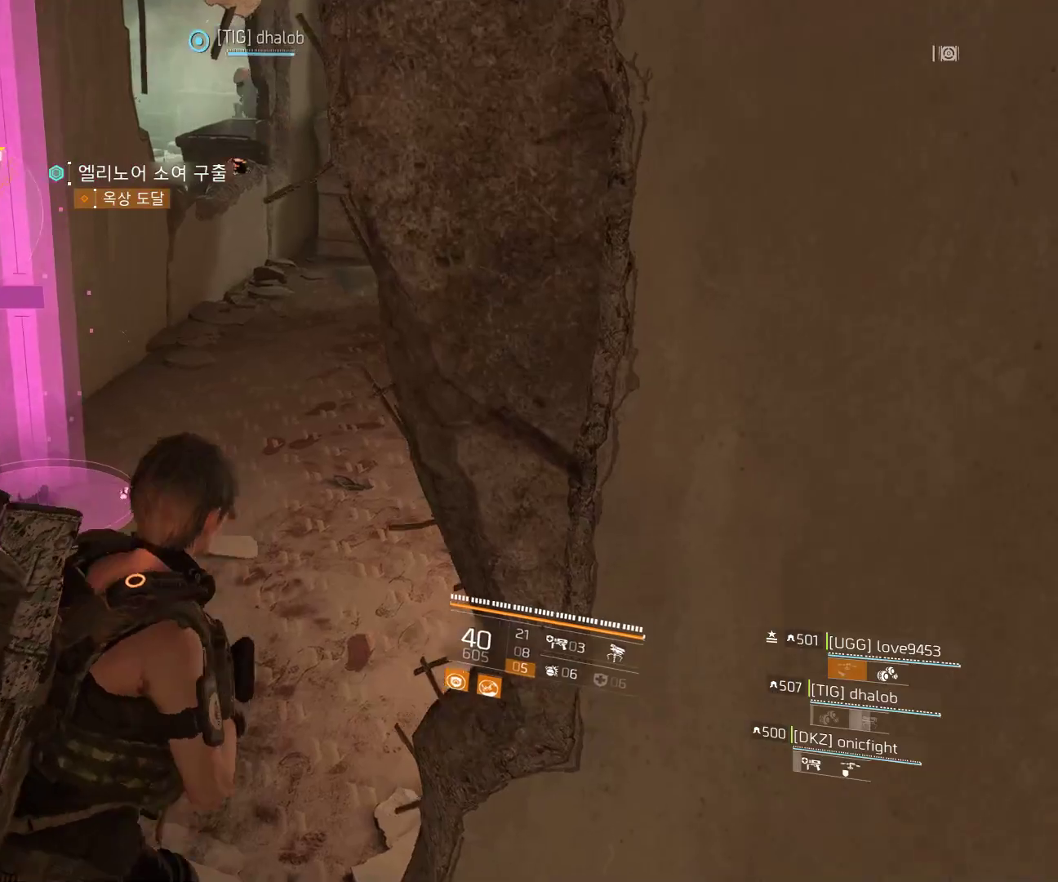
{"buttons": [], "left_stick": "center", "events": [[367, "left_stick", "center"]]}
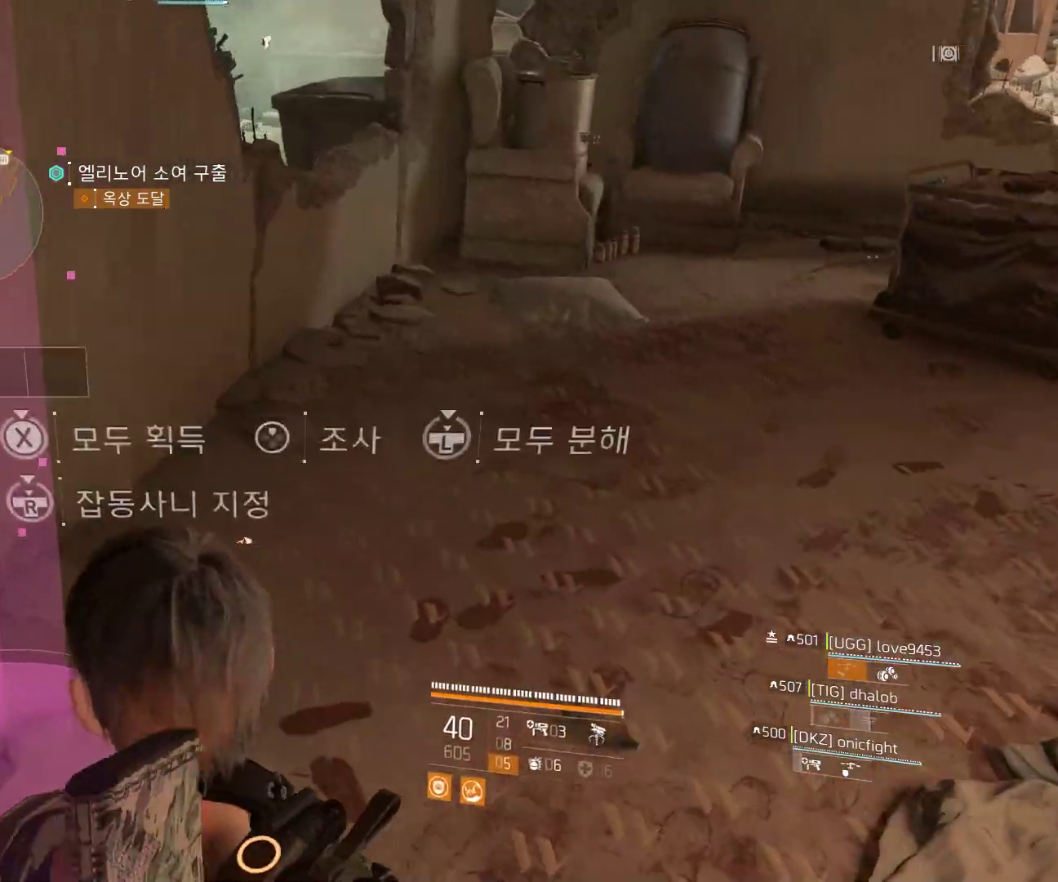
{"buttons": [], "left_stick": "center", "events": []}